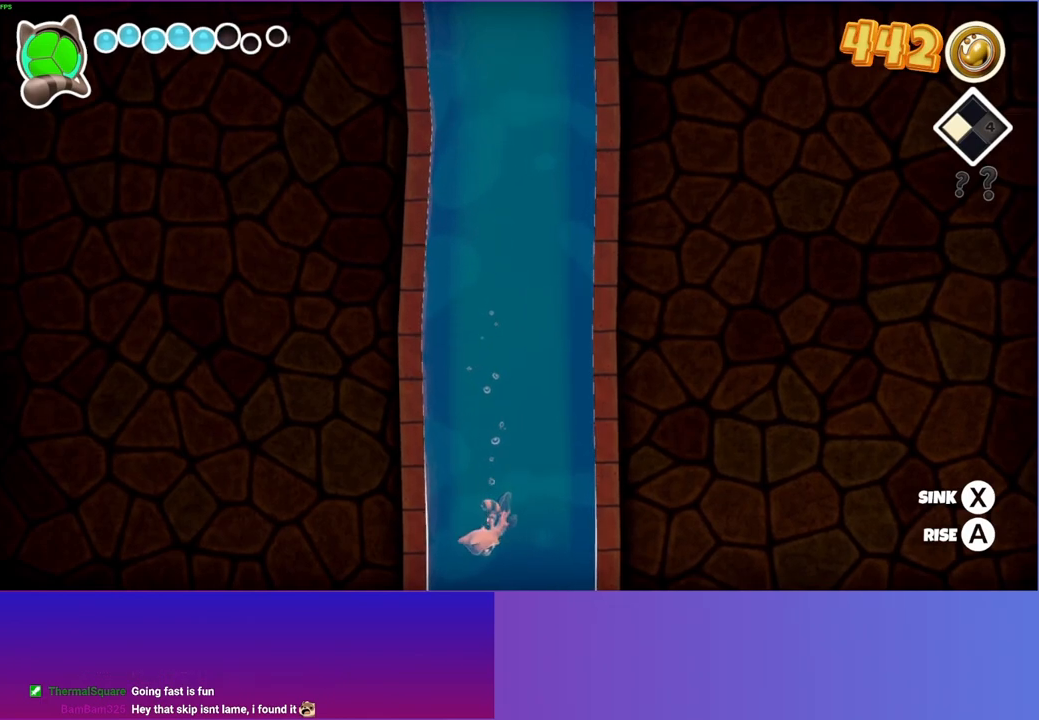
Gameplay with a controller (Xbox layout); each line is a JSON object with the inputs held at the frame after it. "events" lists button and stick changes between this image and that frame as [ms after this image, input, new state], when the widget could be followed in between. Not read: L3 R3.
{"buttons": ["X"], "left_stick": "center", "right_stick": "center", "events": [[50, "left_stick", "down-left"], [250, "left_stick", "center"]]}
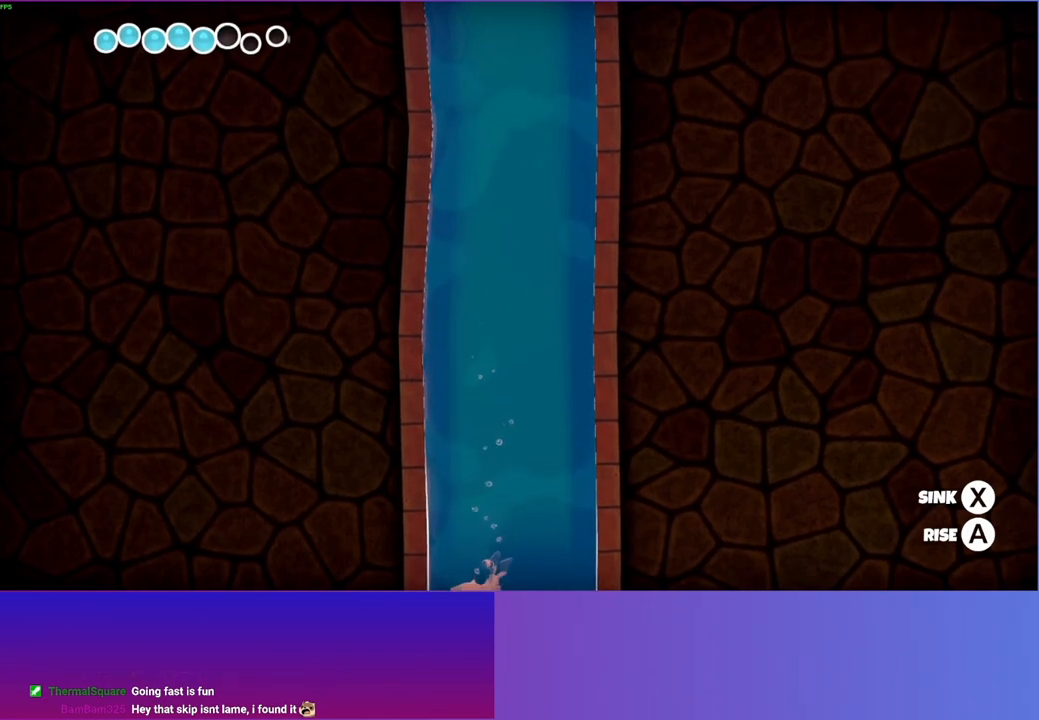
{"buttons": ["X"], "left_stick": "center", "right_stick": "center", "events": [[67, "left_stick", "down-right"], [133, "left_stick", "down"], [283, "left_stick", "center"]]}
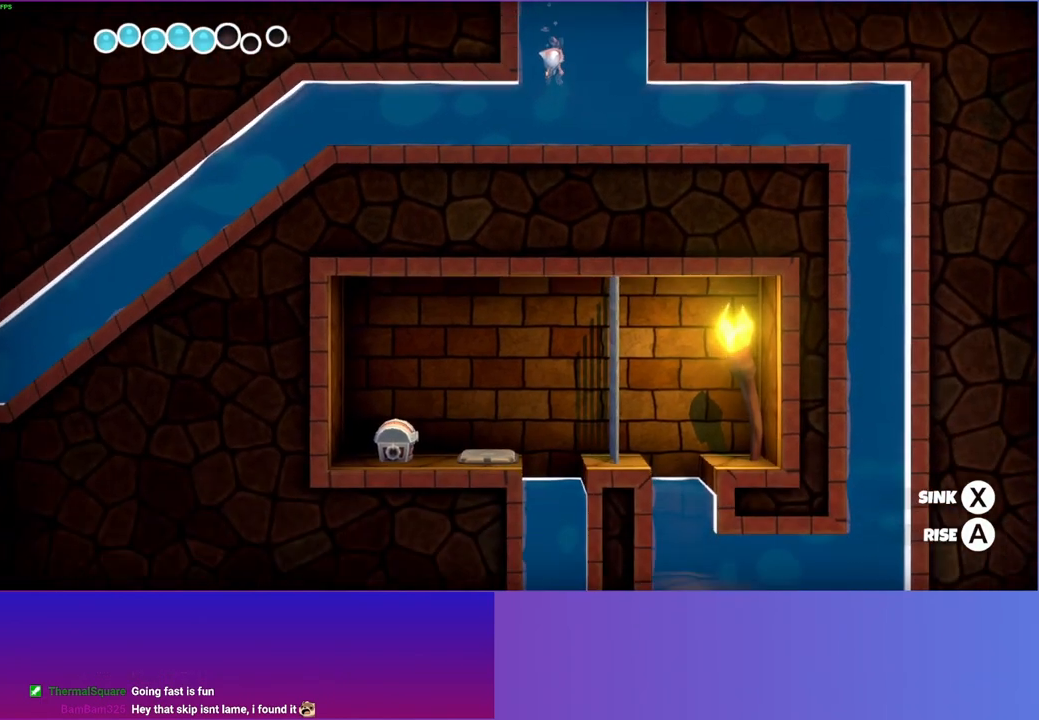
{"buttons": [], "left_stick": "left", "right_stick": "center", "events": [[150, "left_stick", "left"], [250, "X", "up"]]}
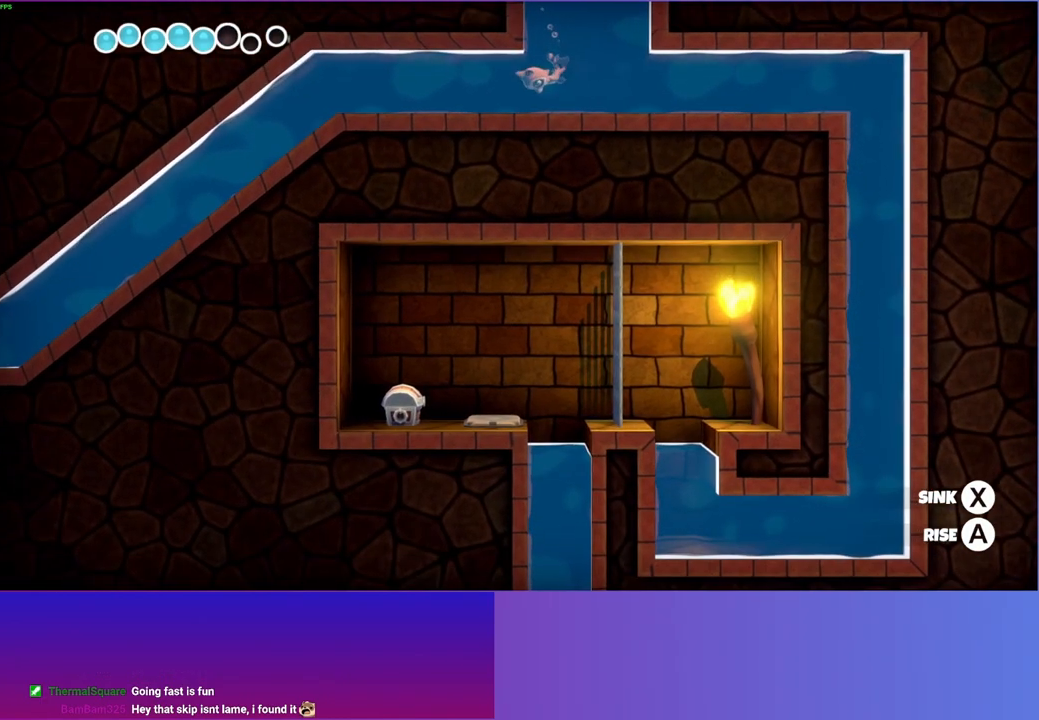
{"buttons": [], "left_stick": "left", "right_stick": "center", "events": []}
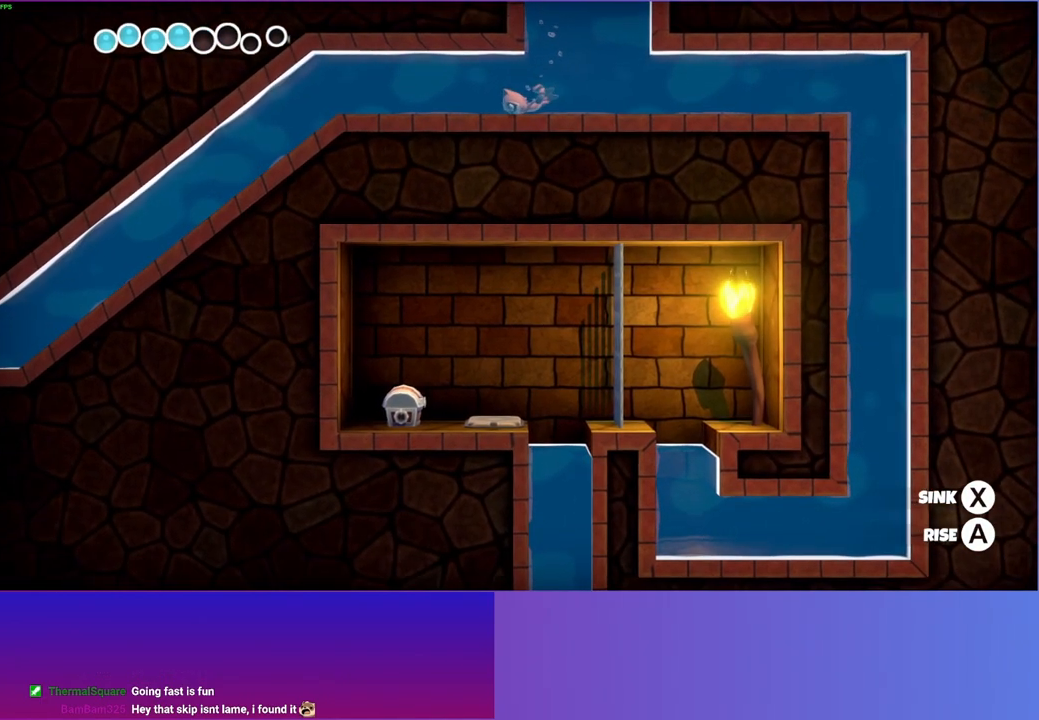
{"buttons": [], "left_stick": "left", "right_stick": "center", "events": []}
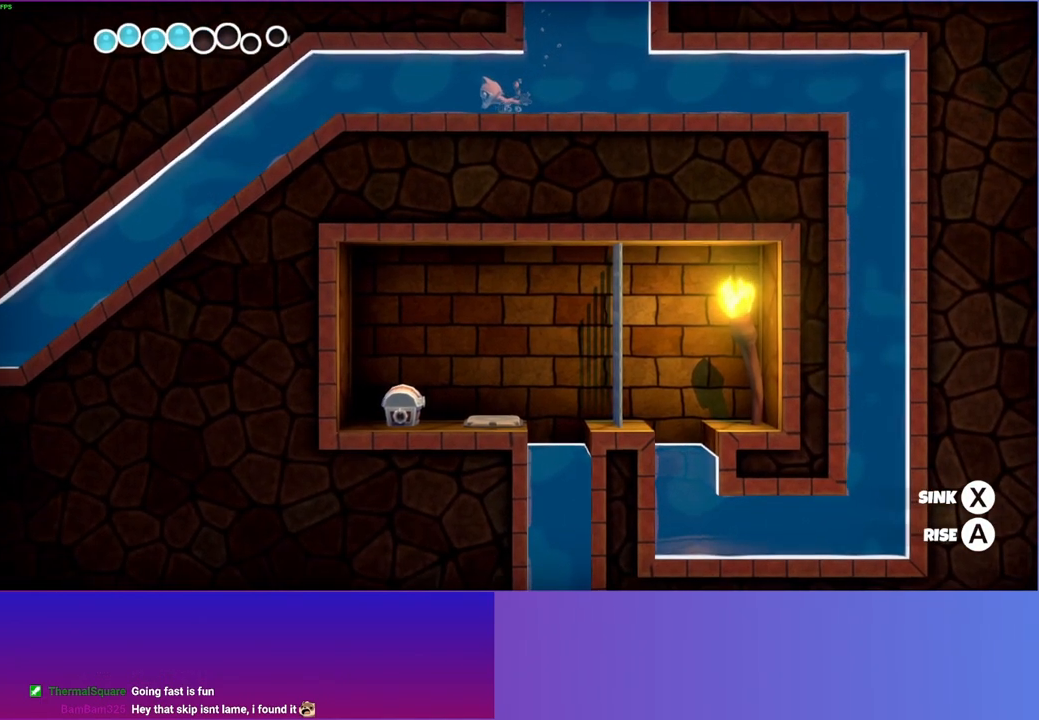
{"buttons": [], "left_stick": "left", "right_stick": "center", "events": []}
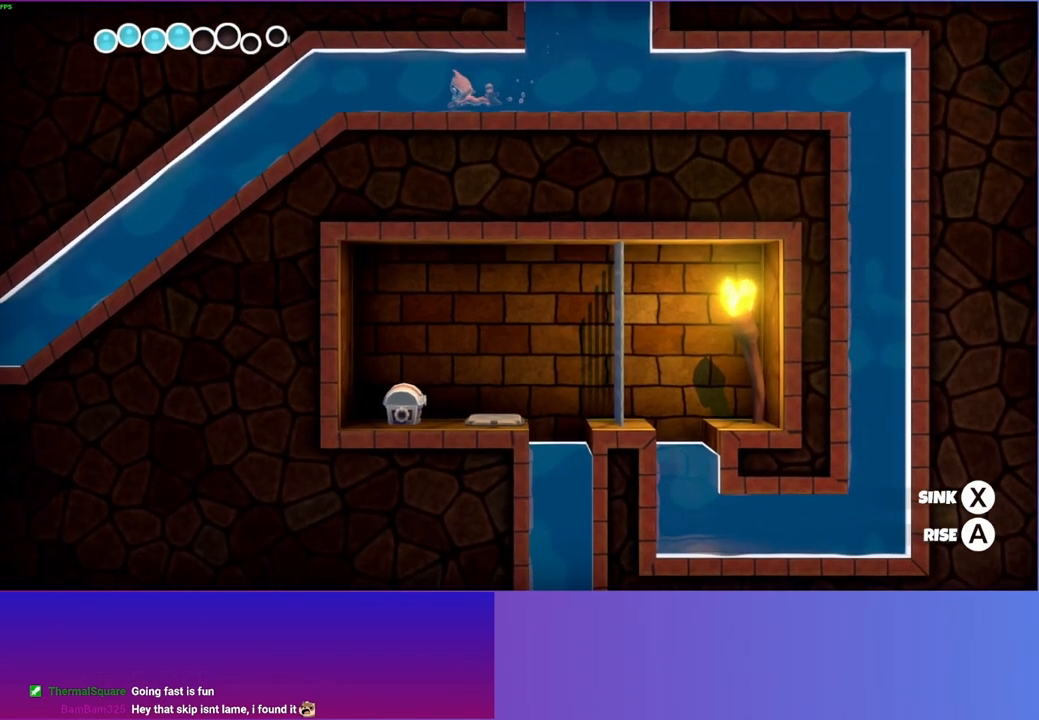
{"buttons": [], "left_stick": "left", "right_stick": "center", "events": []}
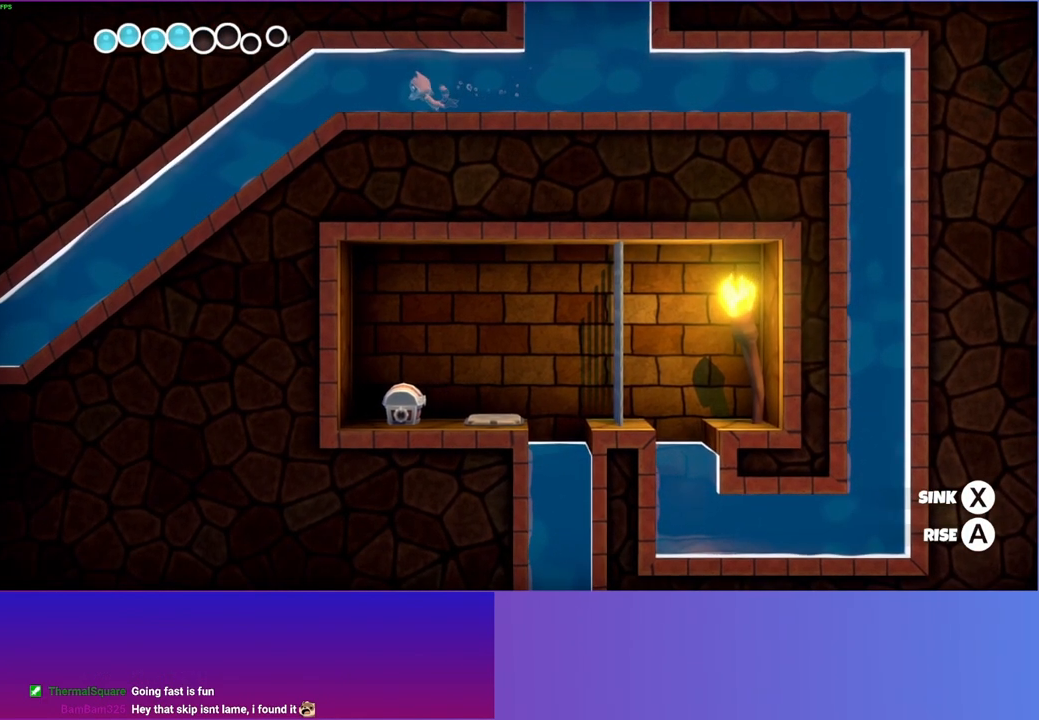
{"buttons": ["X"], "left_stick": "left", "right_stick": "center", "events": [[333, "X", "down"]]}
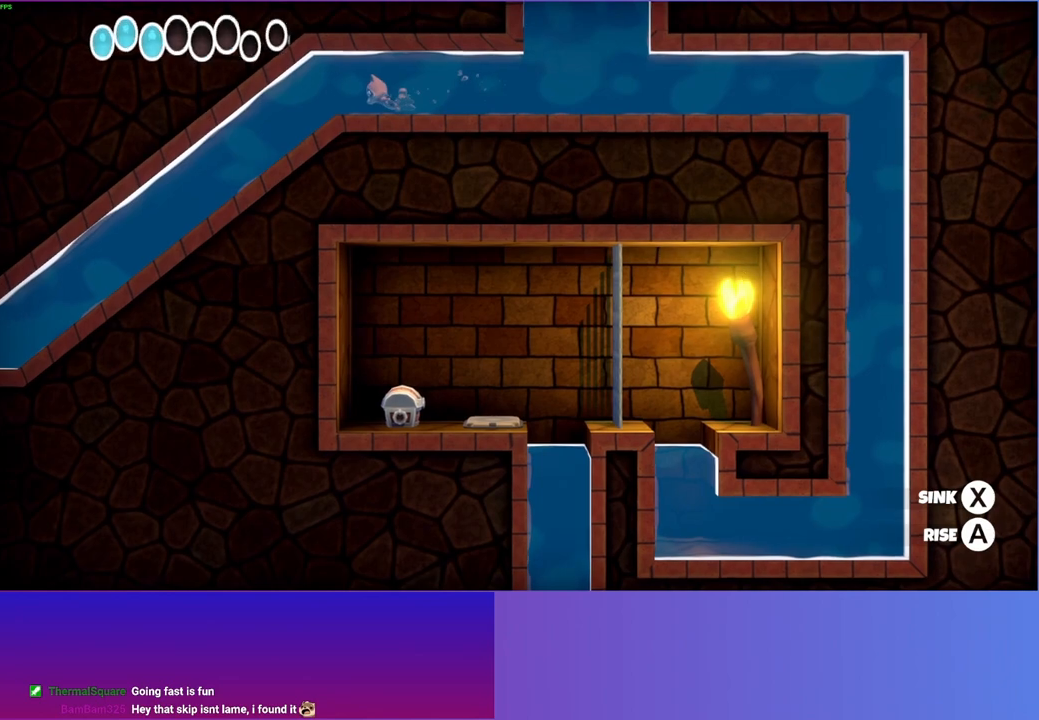
{"buttons": ["X"], "left_stick": "left", "right_stick": "center", "events": []}
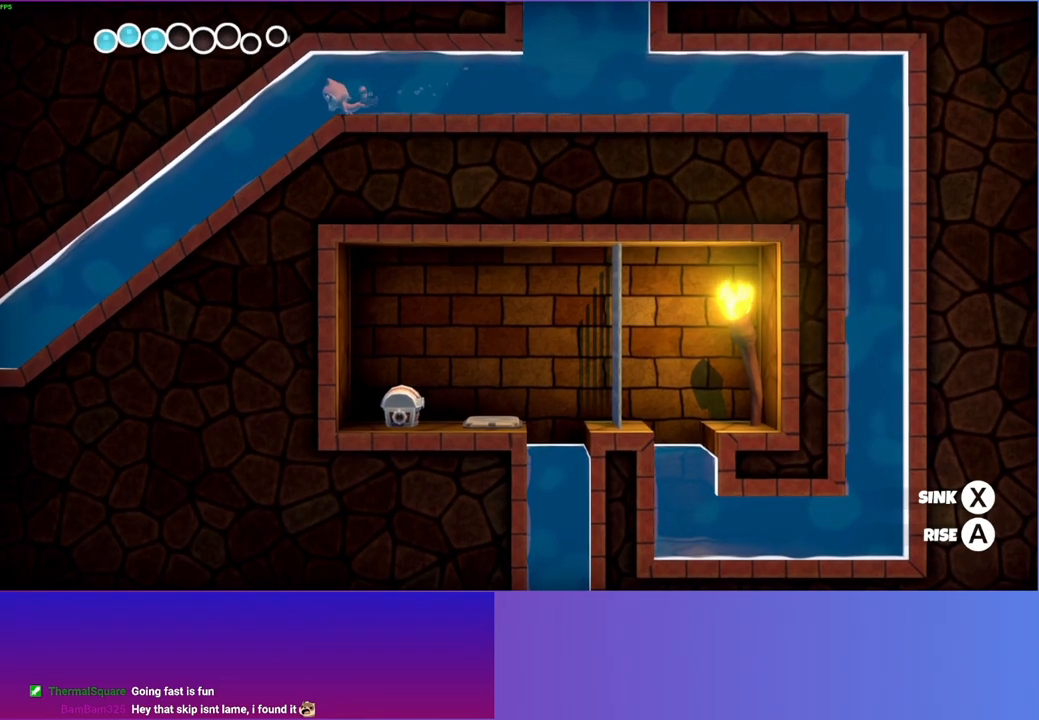
{"buttons": ["X"], "left_stick": "down-left", "right_stick": "center", "events": [[150, "left_stick", "down-left"]]}
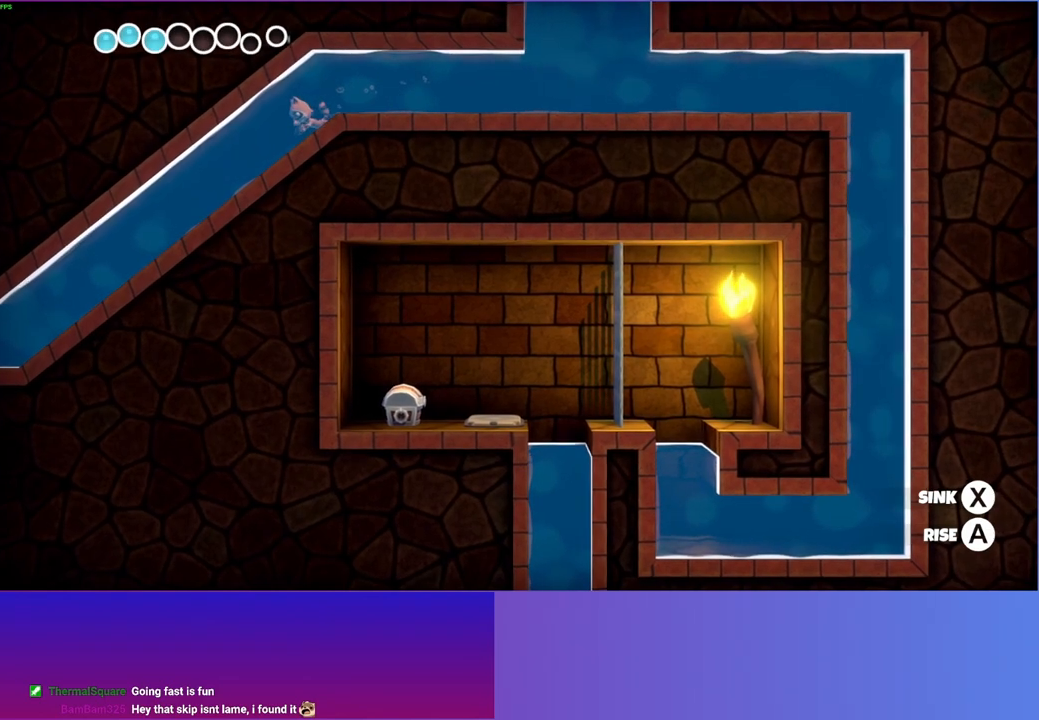
{"buttons": ["X"], "left_stick": "down-left", "right_stick": "center", "events": []}
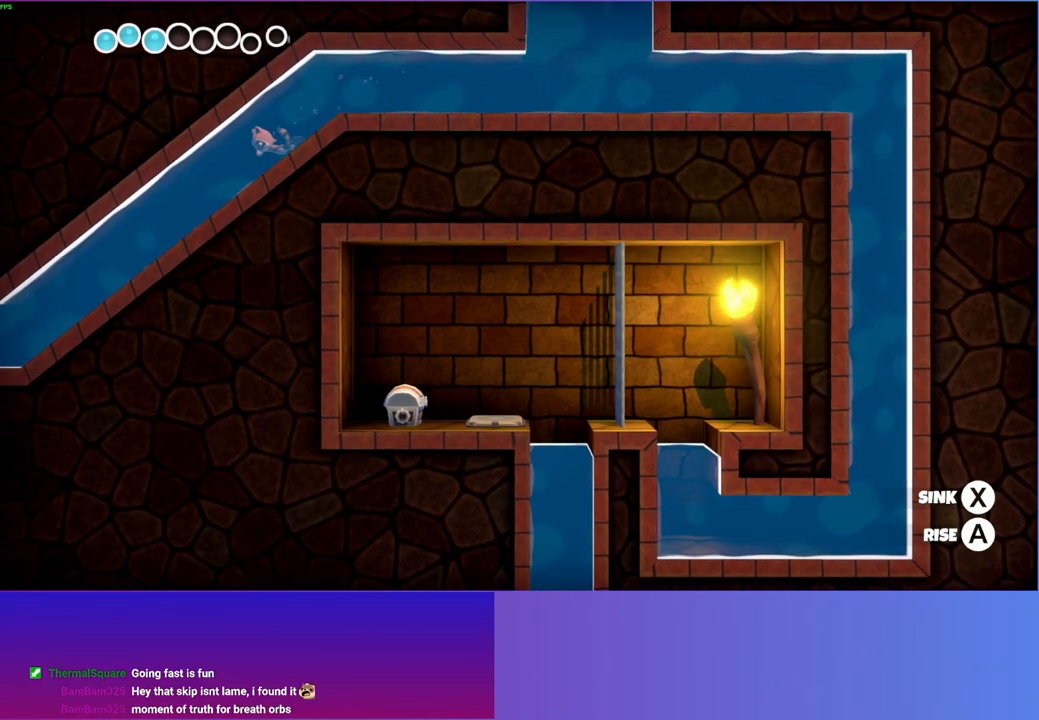
{"buttons": ["X"], "left_stick": "down-left", "right_stick": "center", "events": [[100, "Y", "down"], [317, "Y", "up"]]}
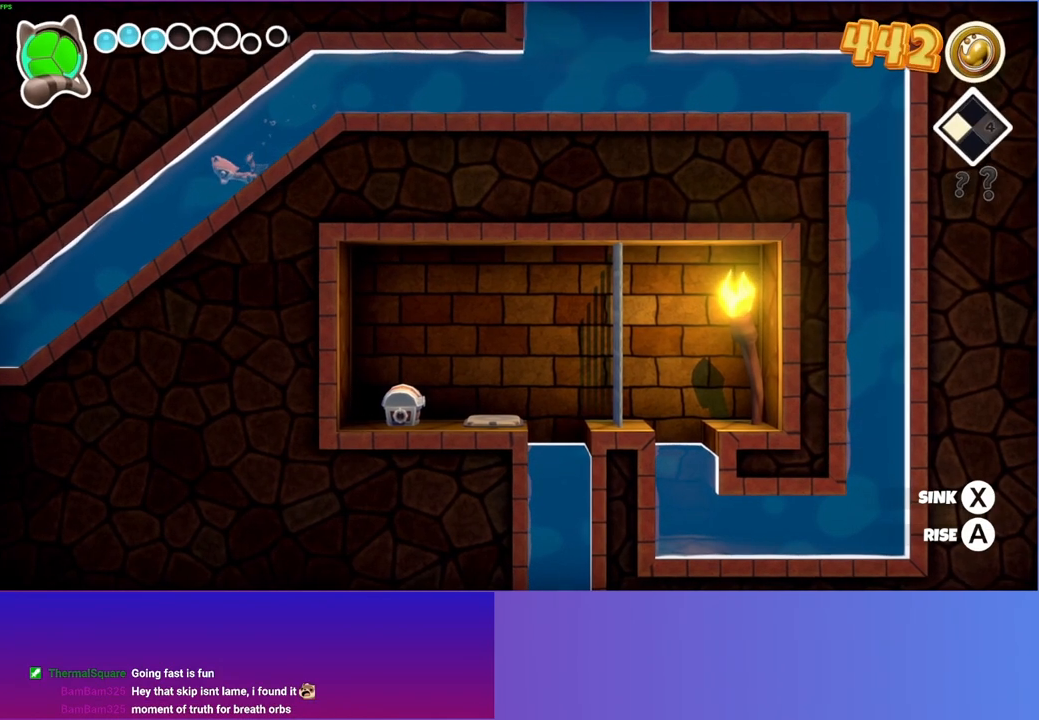
{"buttons": ["X"], "left_stick": "down-left", "right_stick": "center", "events": []}
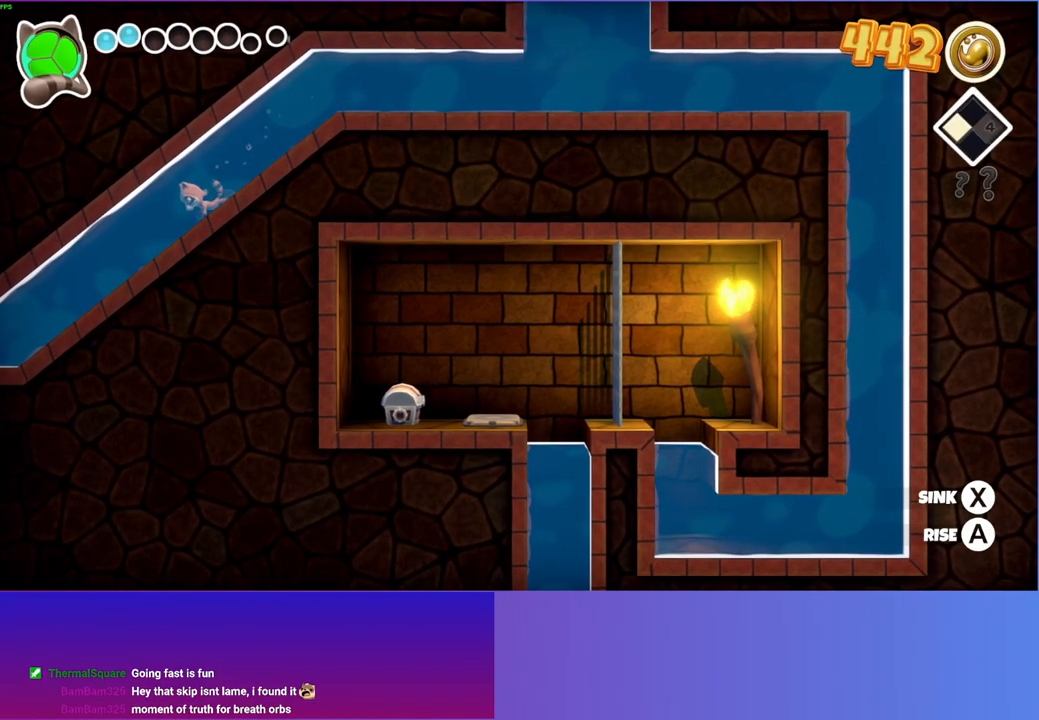
{"buttons": ["X"], "left_stick": "down-left", "right_stick": "center", "events": []}
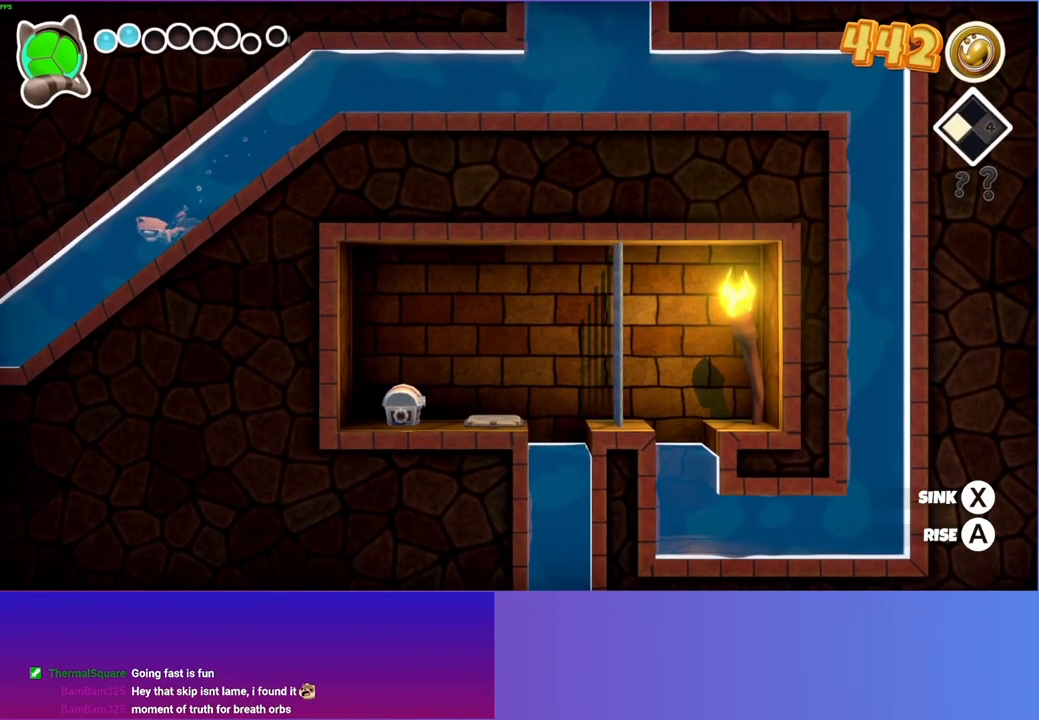
{"buttons": ["X"], "left_stick": "down-left", "right_stick": "center", "events": []}
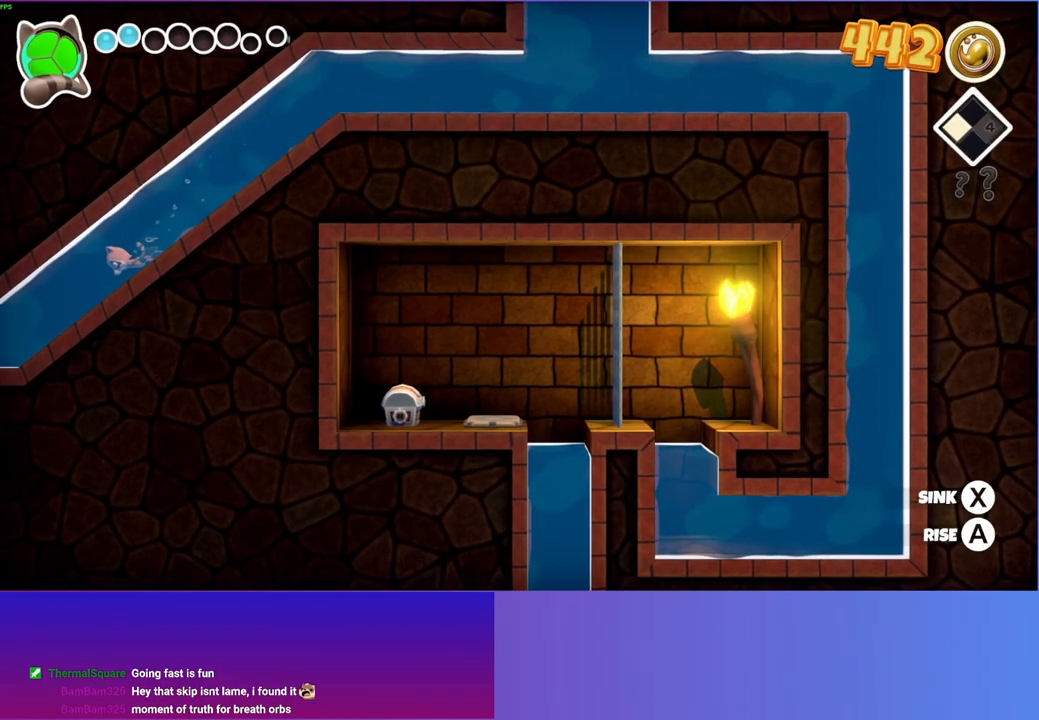
{"buttons": ["X"], "left_stick": "down-left", "right_stick": "center", "events": []}
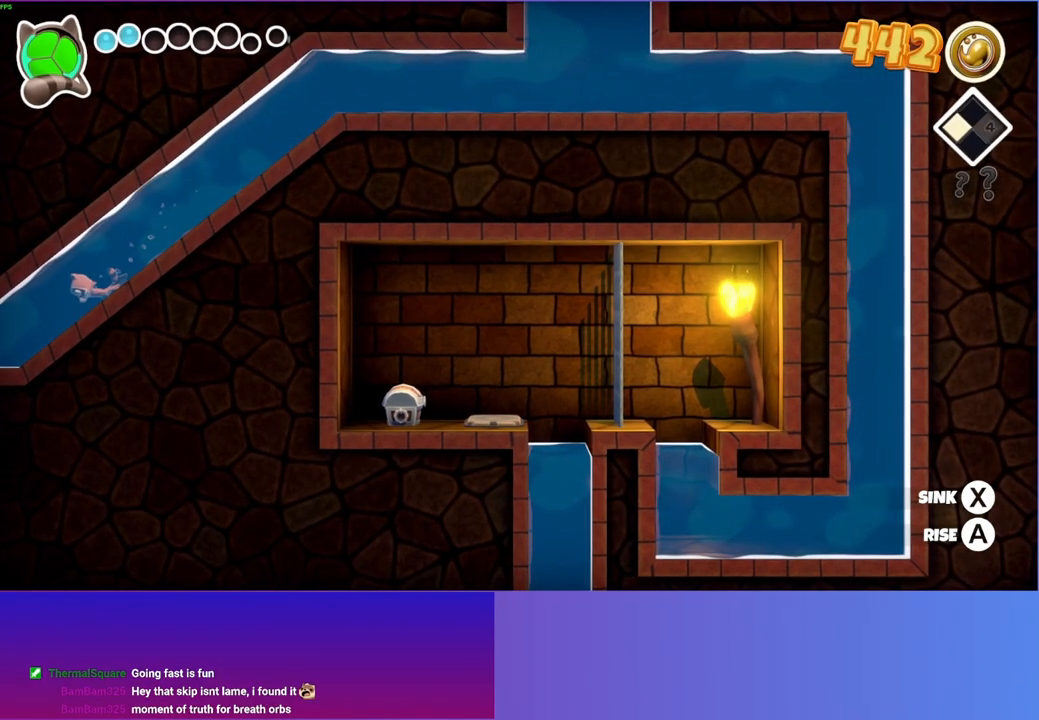
{"buttons": ["X"], "left_stick": "down-left", "right_stick": "center", "events": []}
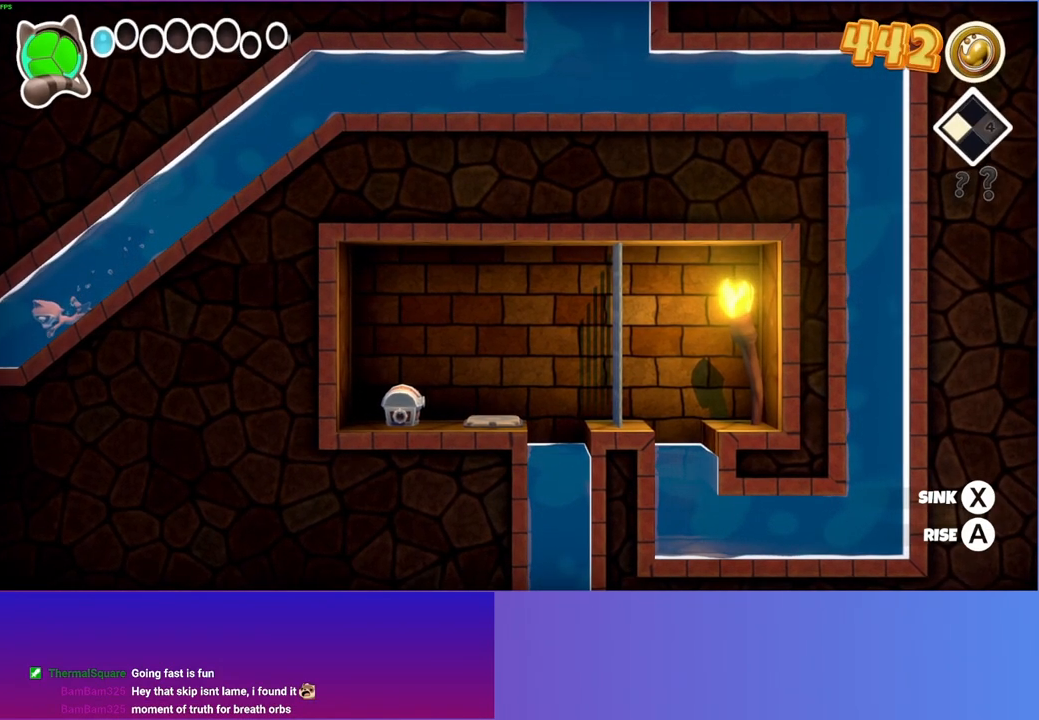
{"buttons": [], "left_stick": "left", "right_stick": "center", "events": [[33, "left_stick", "left"], [217, "X", "up"]]}
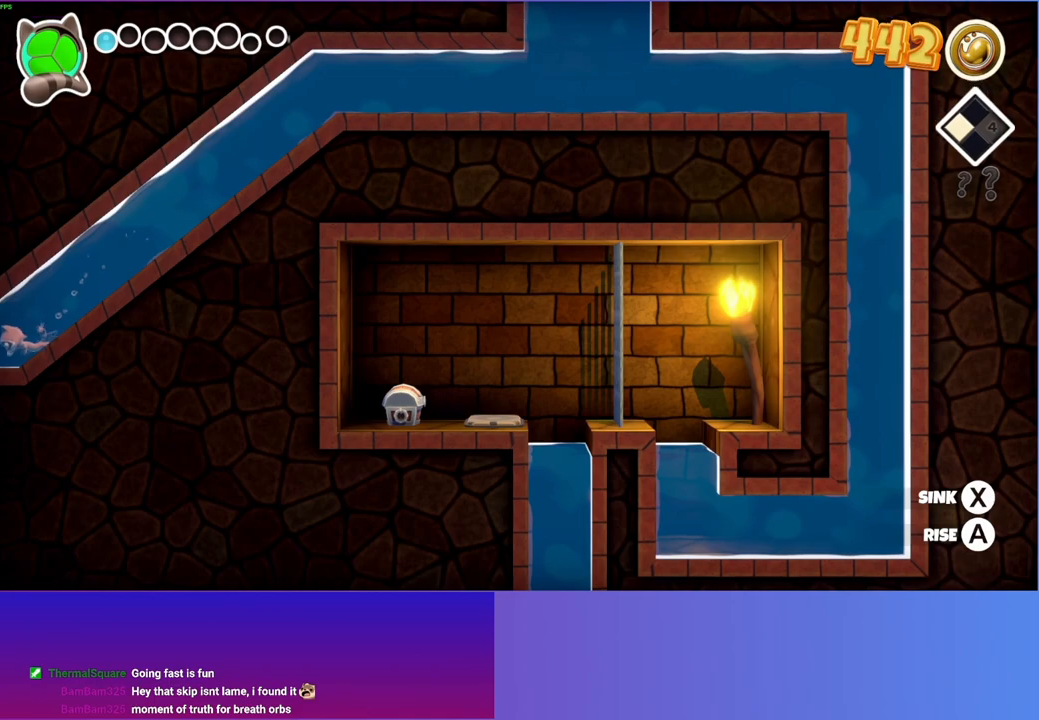
{"buttons": [], "left_stick": "left", "right_stick": "center", "events": []}
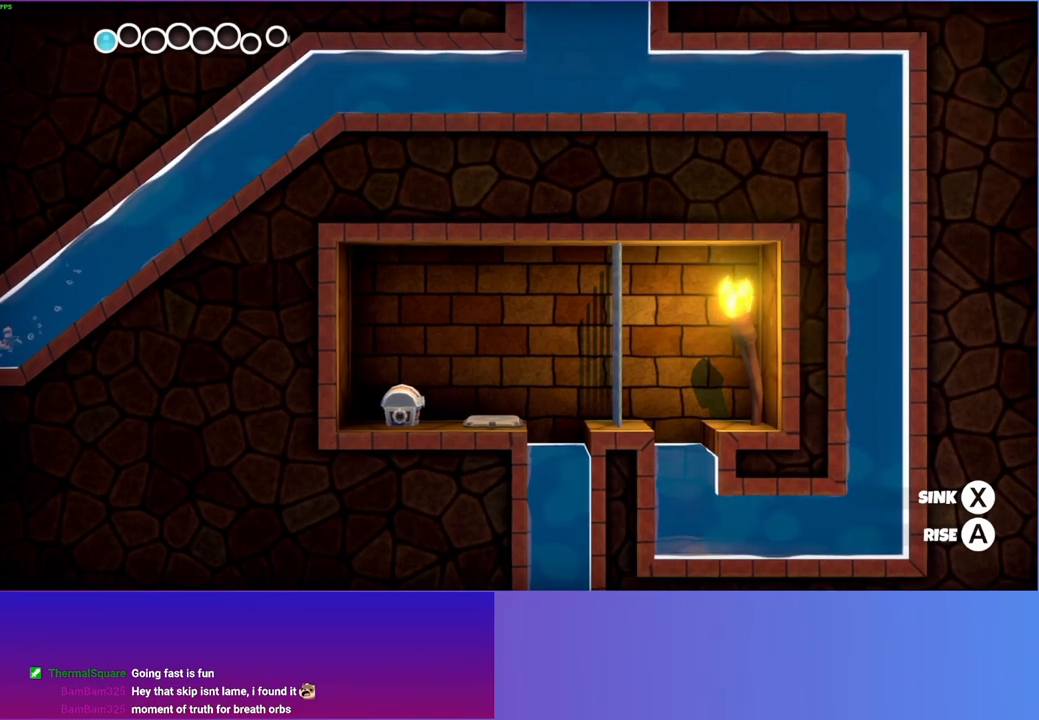
{"buttons": ["A"], "left_stick": "left", "right_stick": "center", "events": [[267, "A", "down"]]}
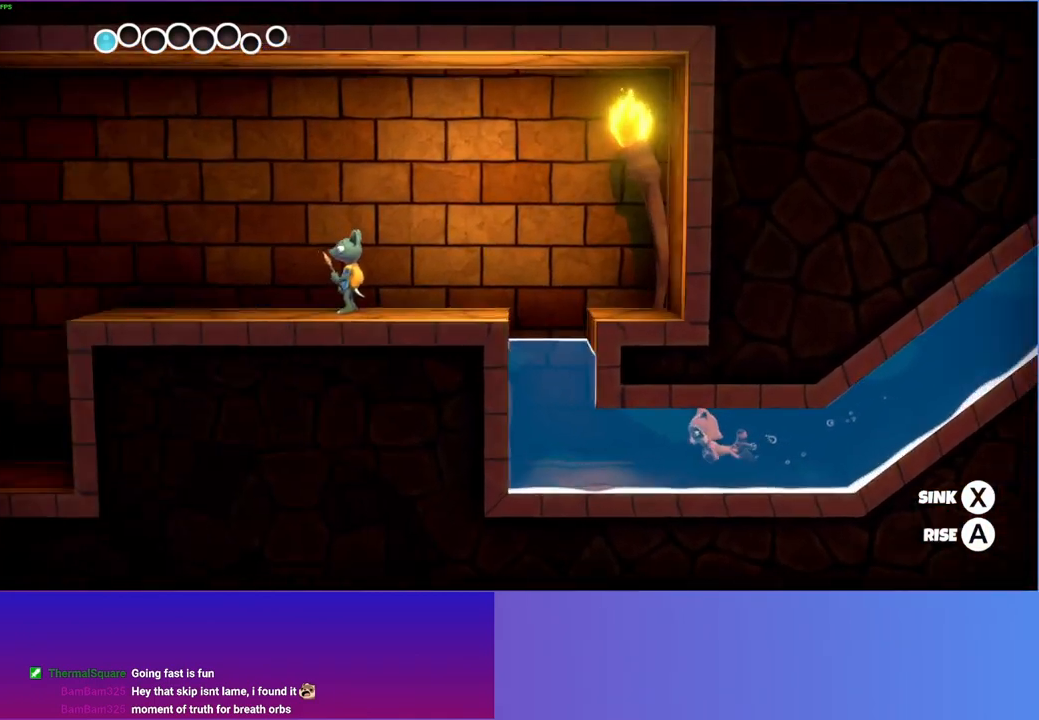
{"buttons": ["A"], "left_stick": "left", "right_stick": "center", "events": []}
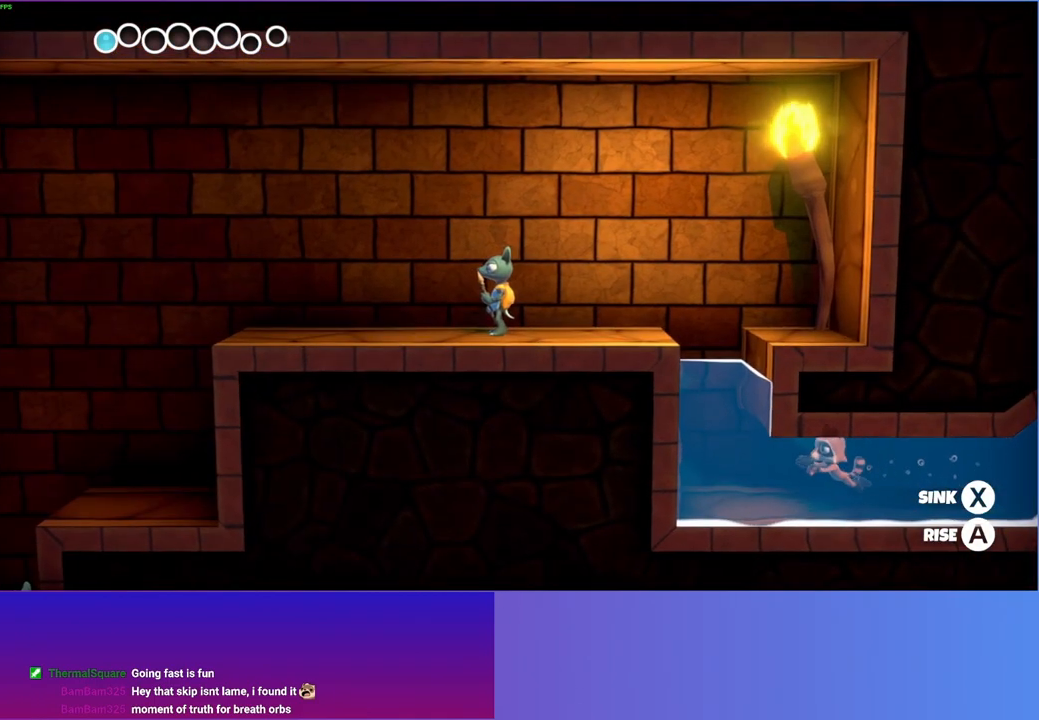
{"buttons": ["A"], "left_stick": "left", "right_stick": "center", "events": []}
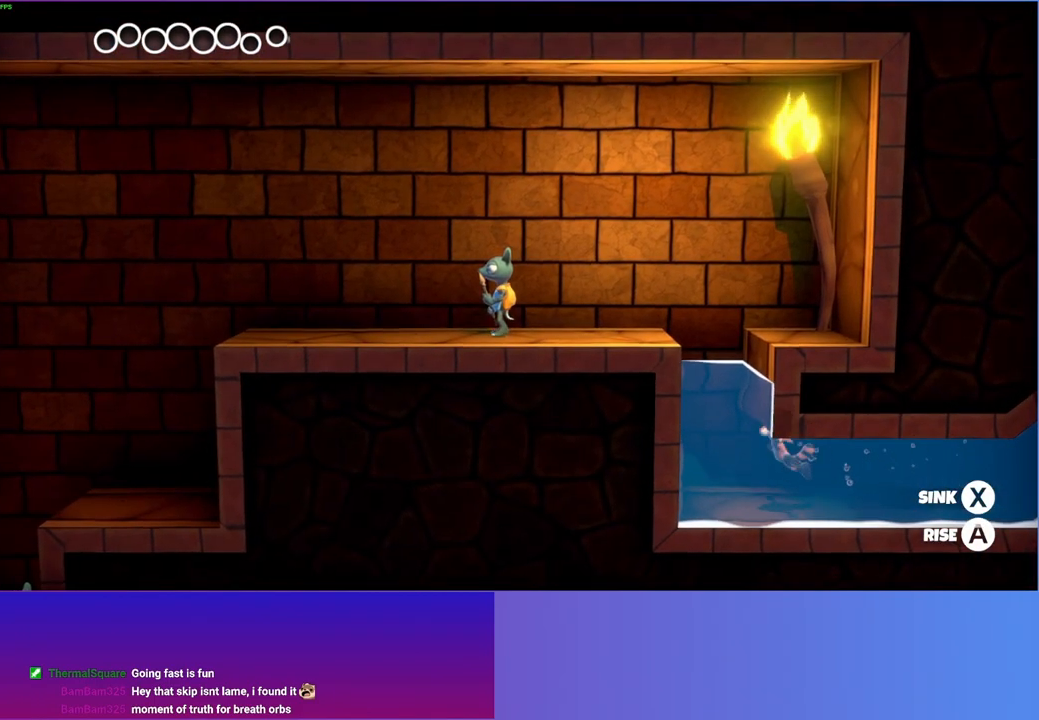
{"buttons": ["A"], "left_stick": "left", "right_stick": "center", "events": []}
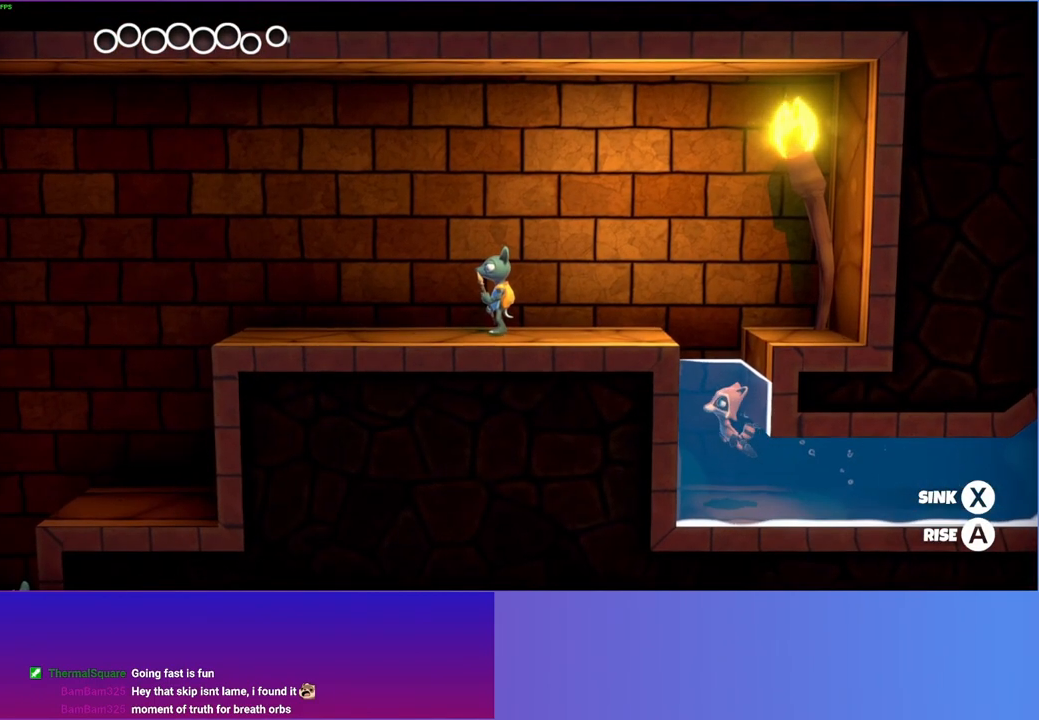
{"buttons": ["A"], "left_stick": "center", "right_stick": "center", "events": [[300, "left_stick", "center"]]}
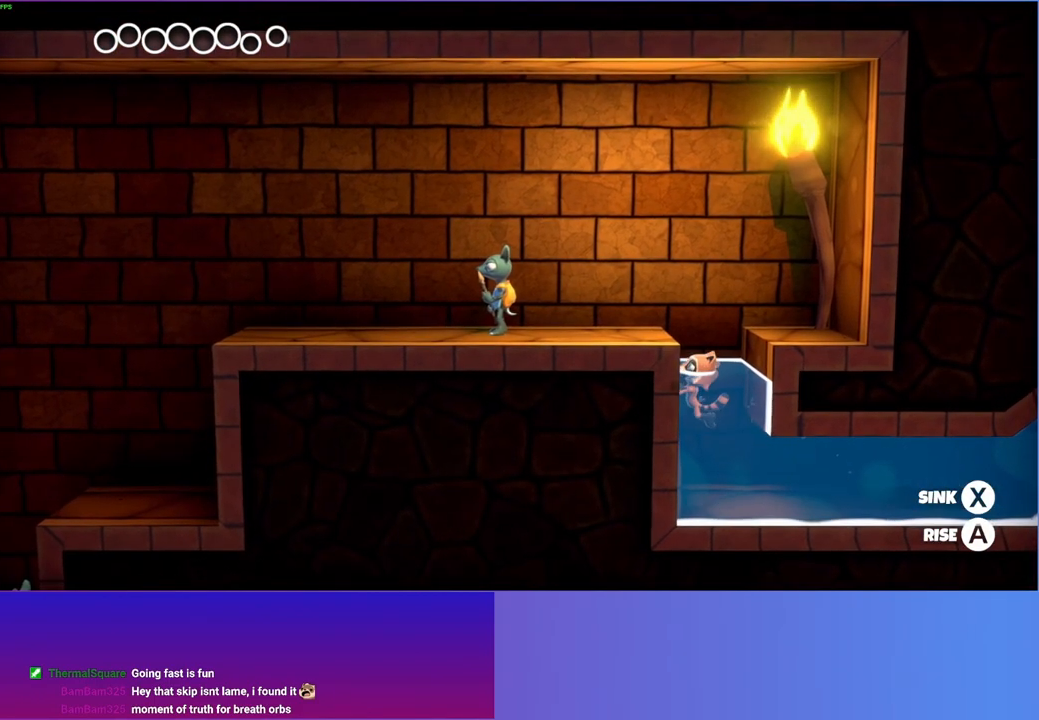
{"buttons": [], "left_stick": "left", "right_stick": "center", "events": [[217, "left_stick", "left"], [267, "A", "up"], [333, "A", "down"], [450, "A", "up"]]}
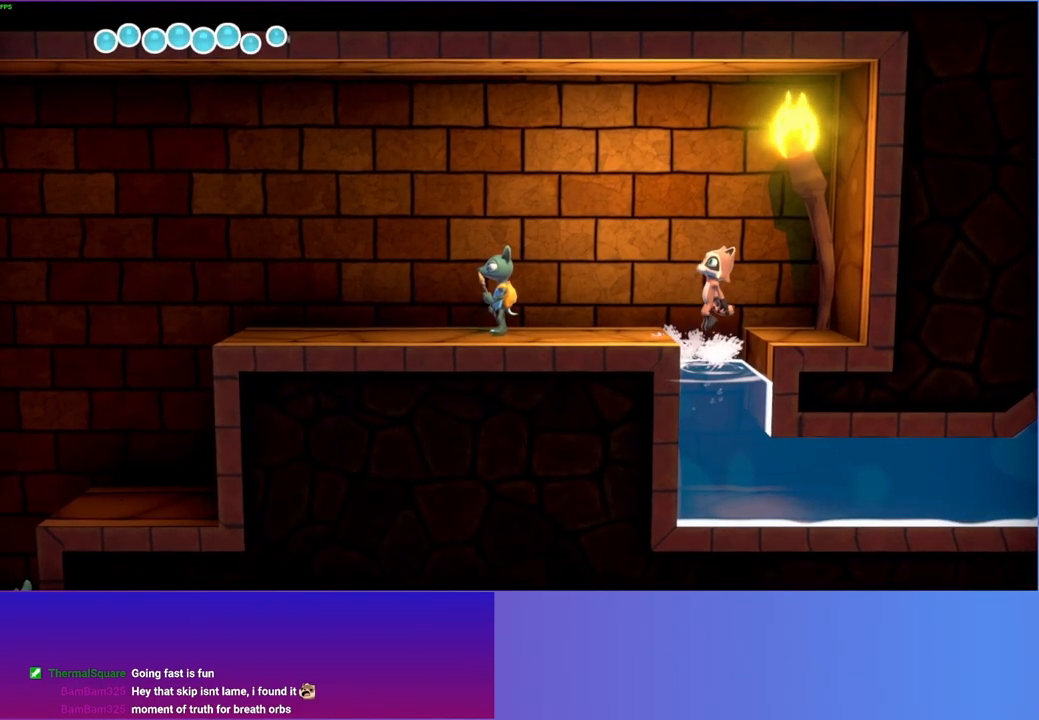
{"buttons": ["A"], "left_stick": "left", "right_stick": "center", "events": [[300, "A", "down"]]}
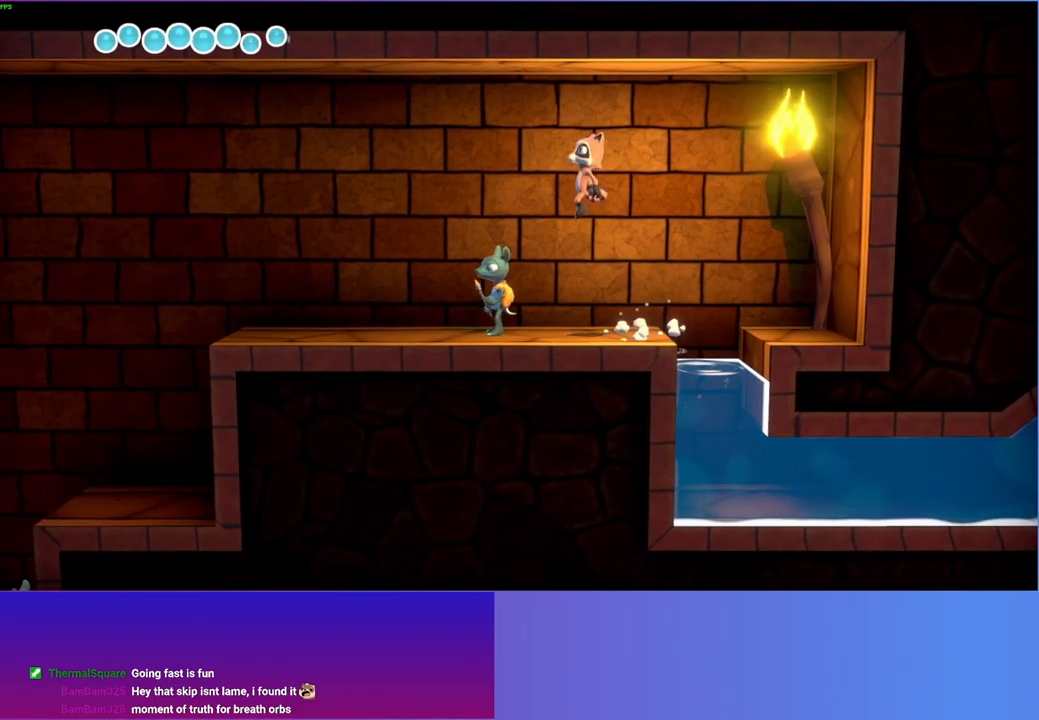
{"buttons": [], "left_stick": "left", "right_stick": "center", "events": [[167, "A", "up"], [233, "Y", "down"], [383, "Y", "up"]]}
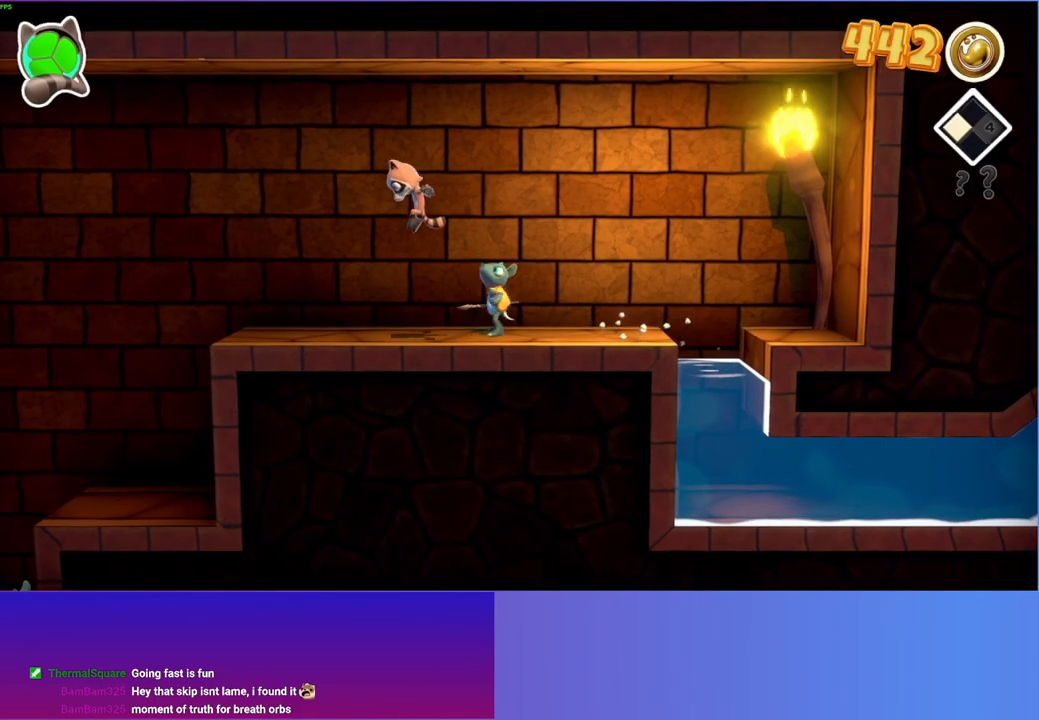
{"buttons": [], "left_stick": "left", "right_stick": "center", "events": [[283, "A", "down"], [367, "A", "up"]]}
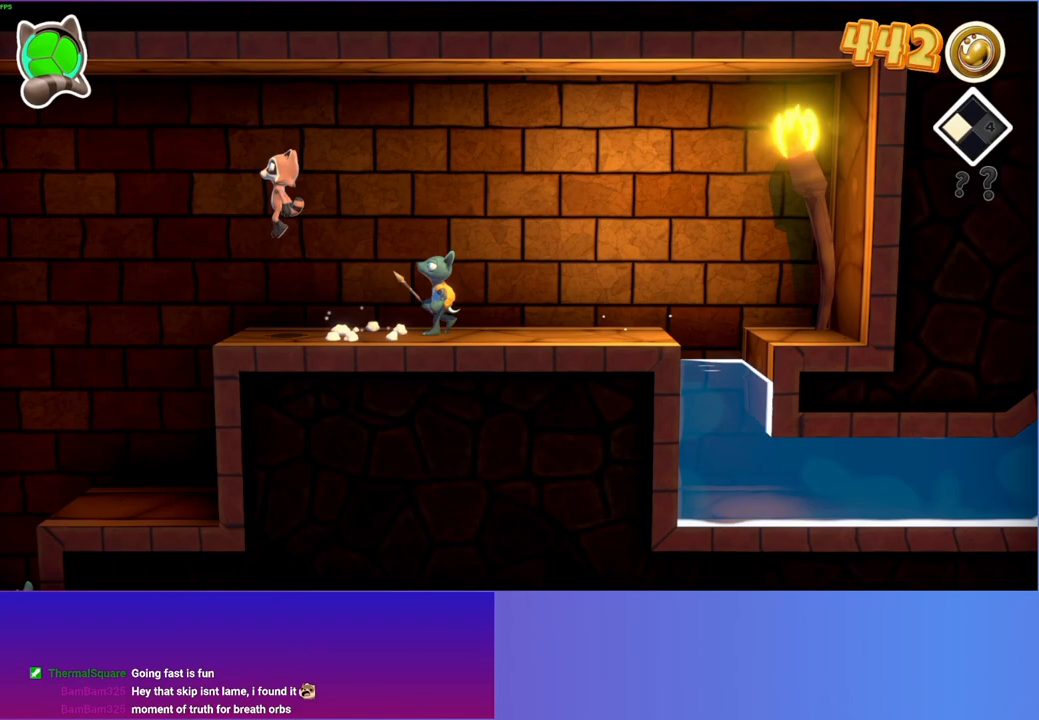
{"buttons": [], "left_stick": "left", "right_stick": "center", "events": []}
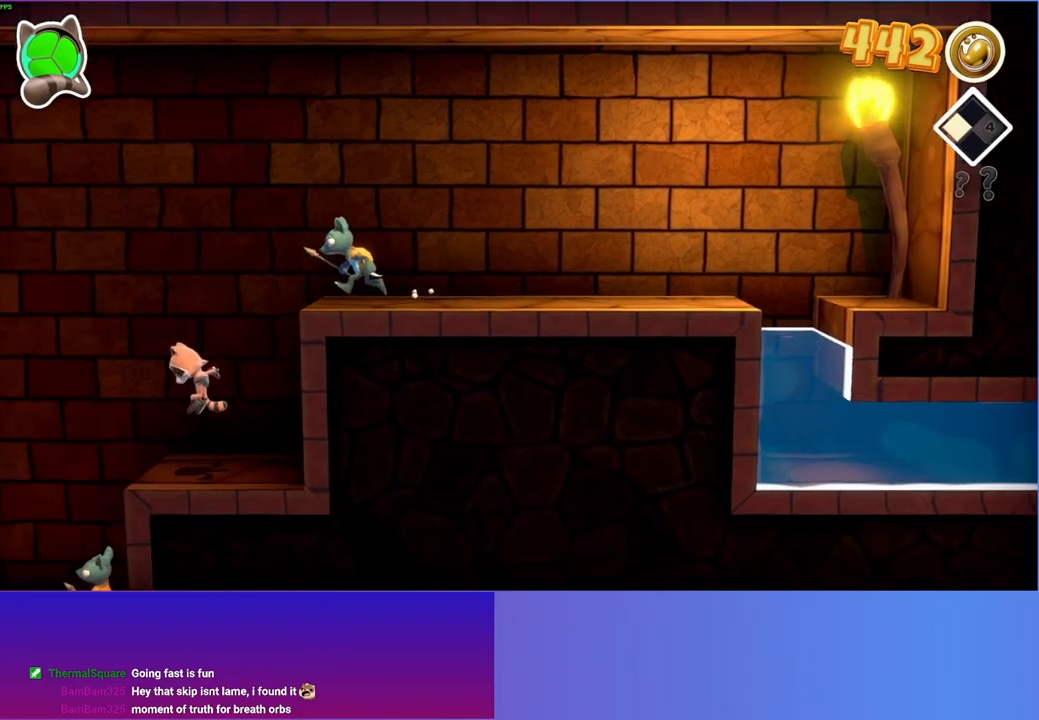
{"buttons": [], "left_stick": "left", "right_stick": "center", "events": [[133, "A", "down"], [283, "A", "up"]]}